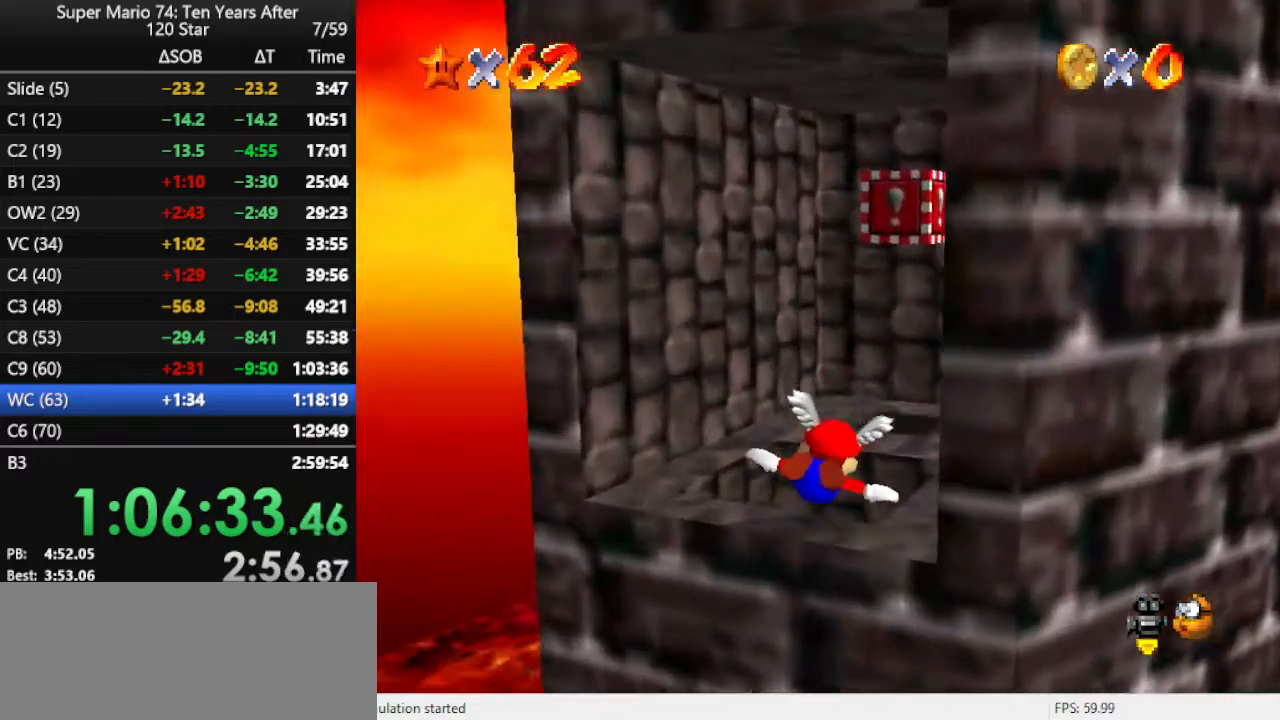
Gameplay with a controller (Nintendo layout); each line is a JSON object with the inputs held at the frame after it. "events" lists button and stick changes between this image and that frame as [ms after this image, input, new state], when the widget could be followed in between. Not read: L3 R3.
{"buttons": [], "left_stick": "center", "events": [[333, "left_stick", "center"]]}
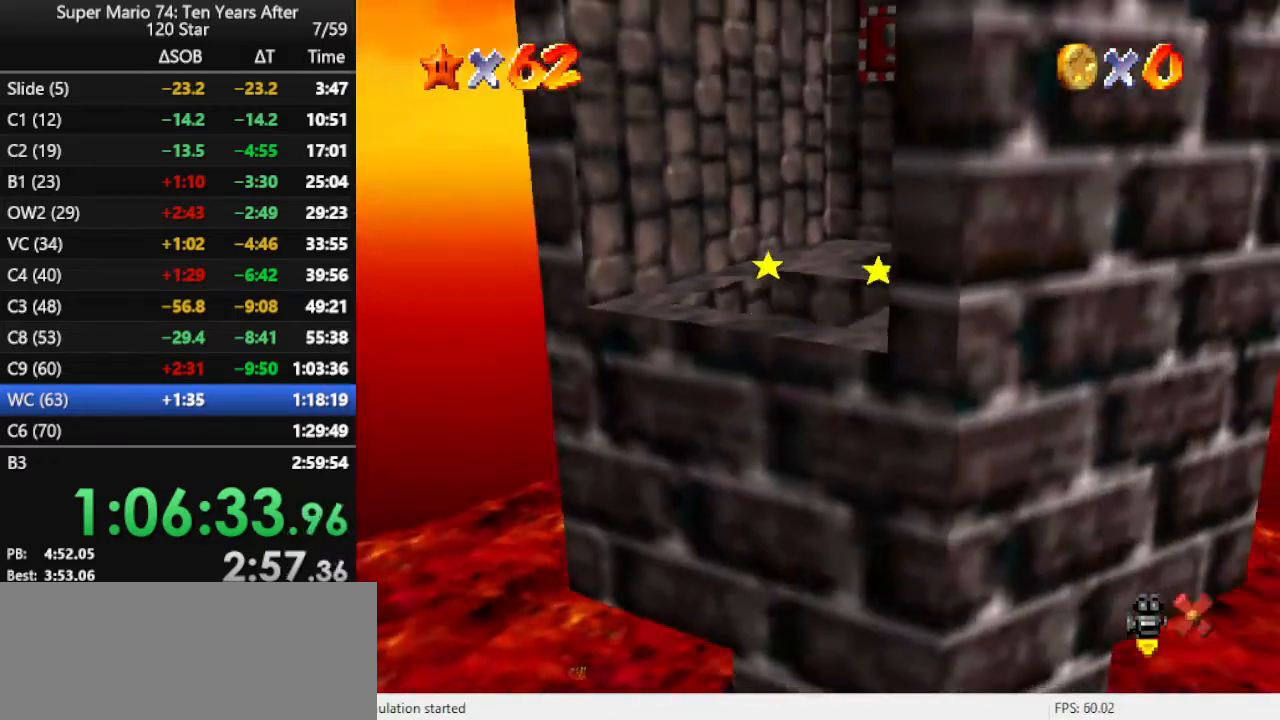
{"buttons": [], "left_stick": "center", "events": []}
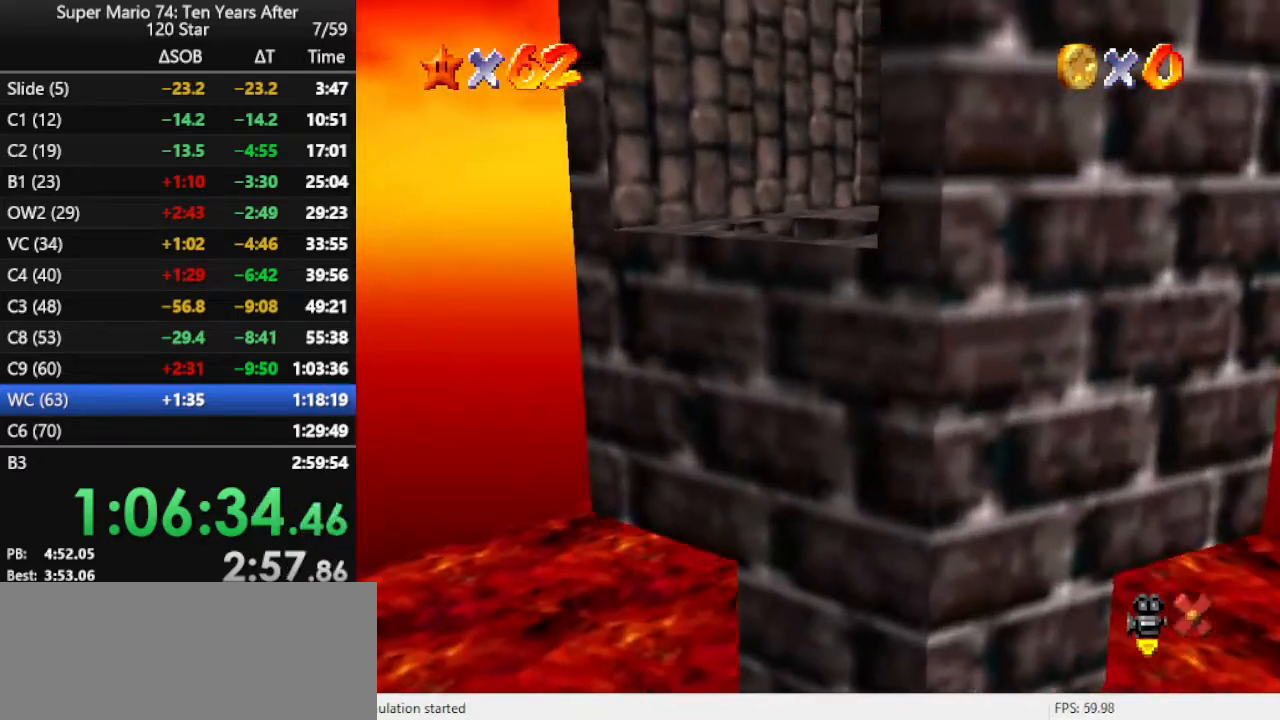
{"buttons": [], "left_stick": "center", "events": []}
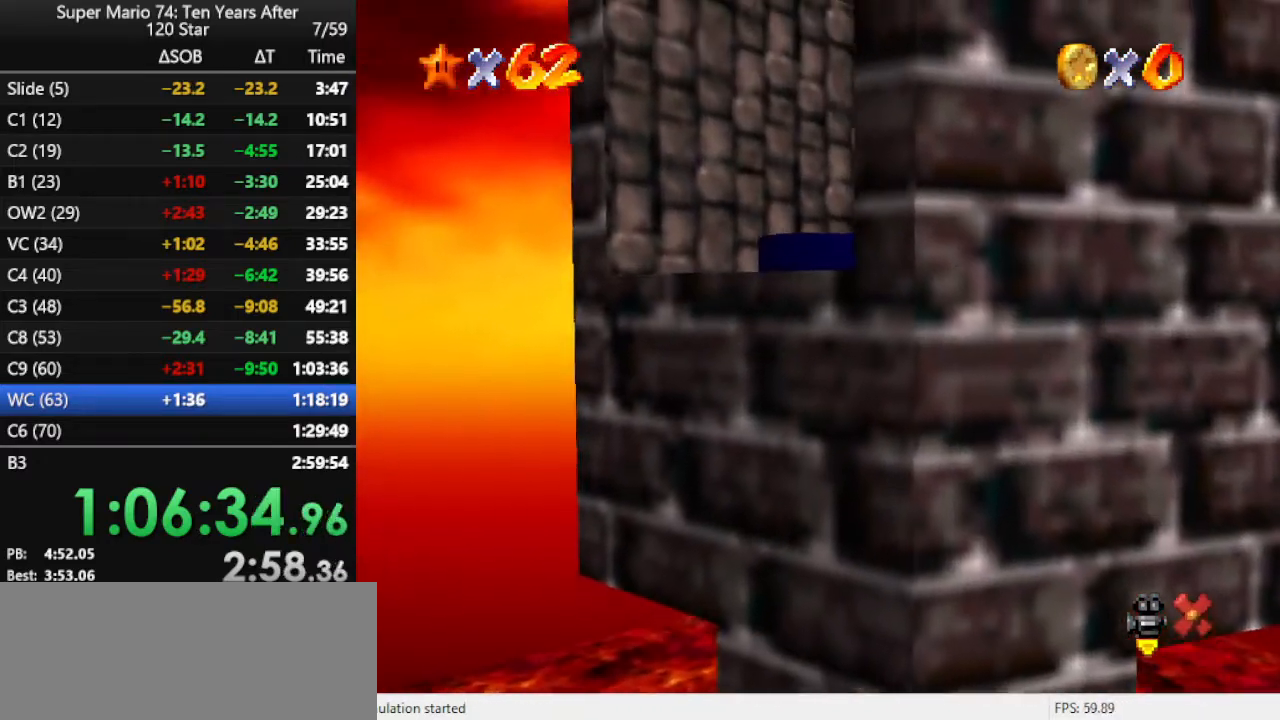
{"buttons": [], "left_stick": "center", "events": []}
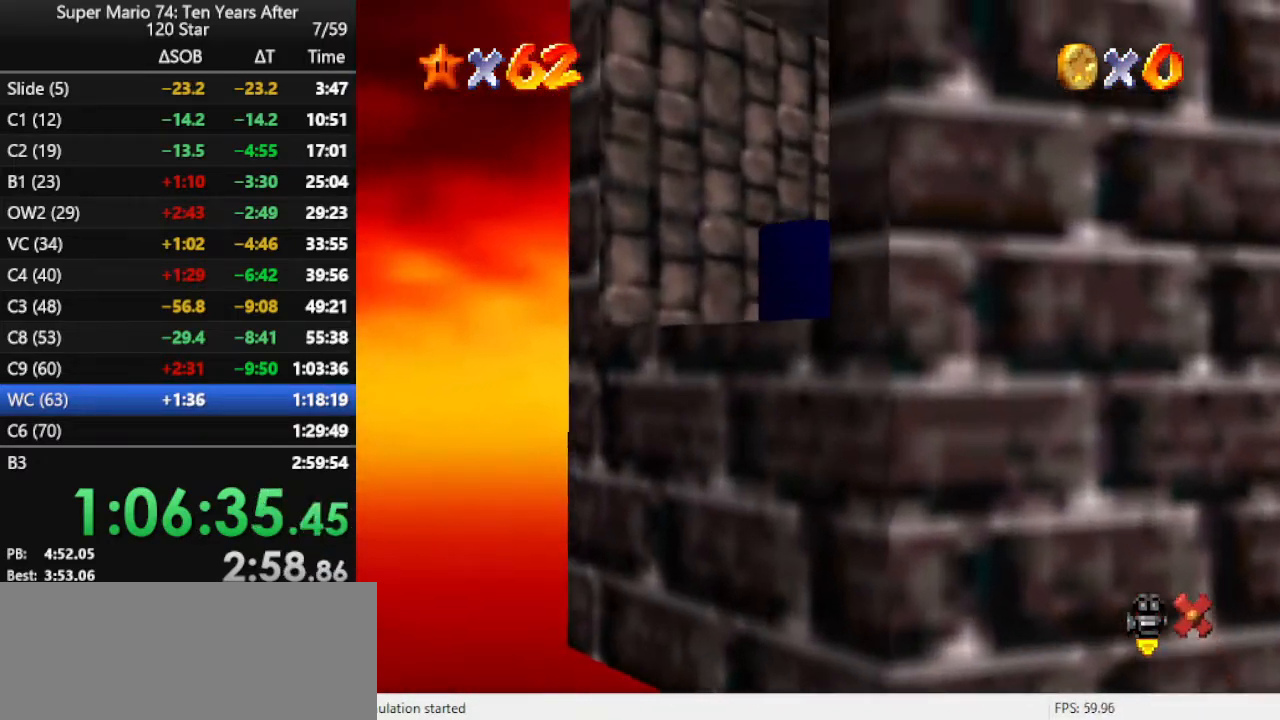
{"buttons": [], "left_stick": "center", "events": []}
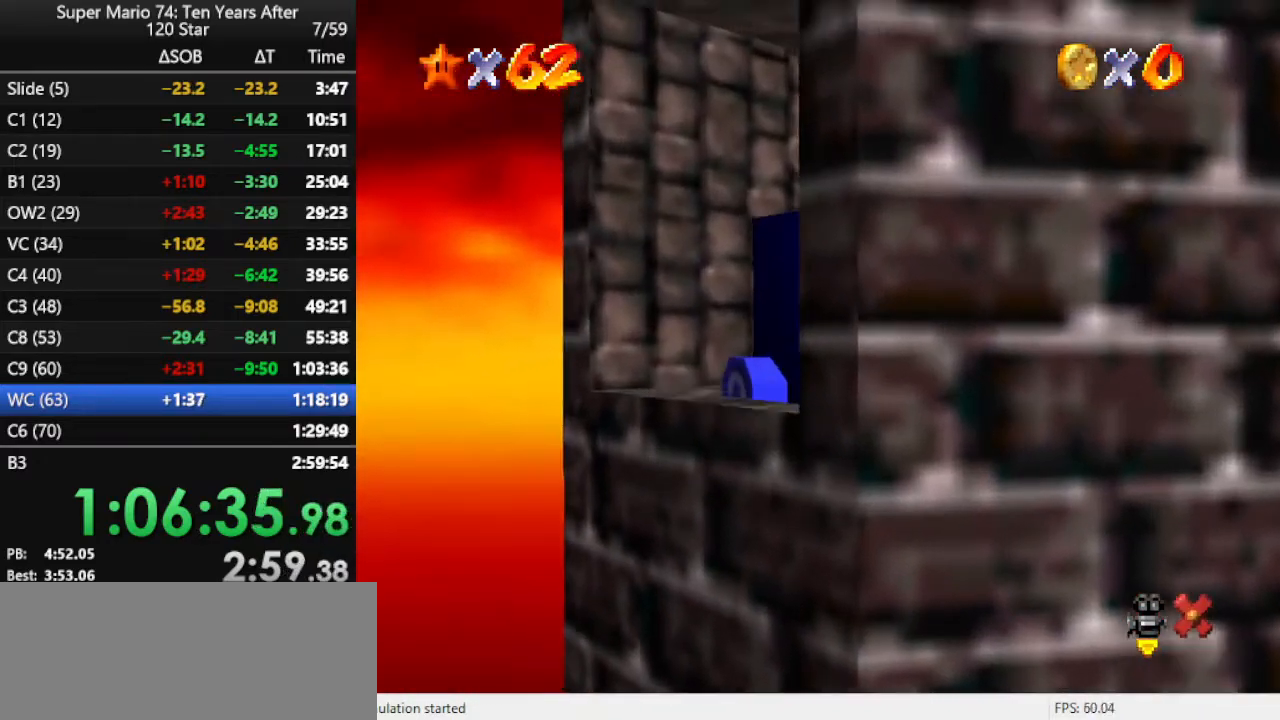
{"buttons": [], "left_stick": "center", "events": []}
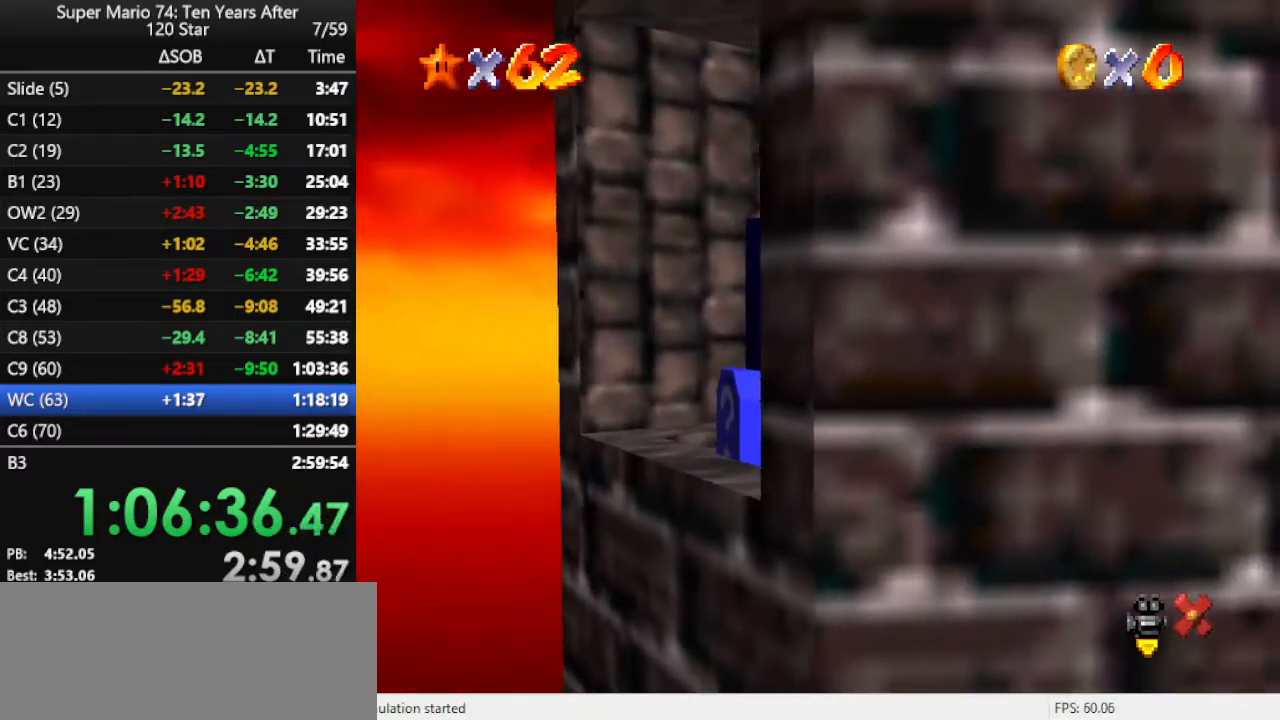
{"buttons": [], "left_stick": "center", "events": []}
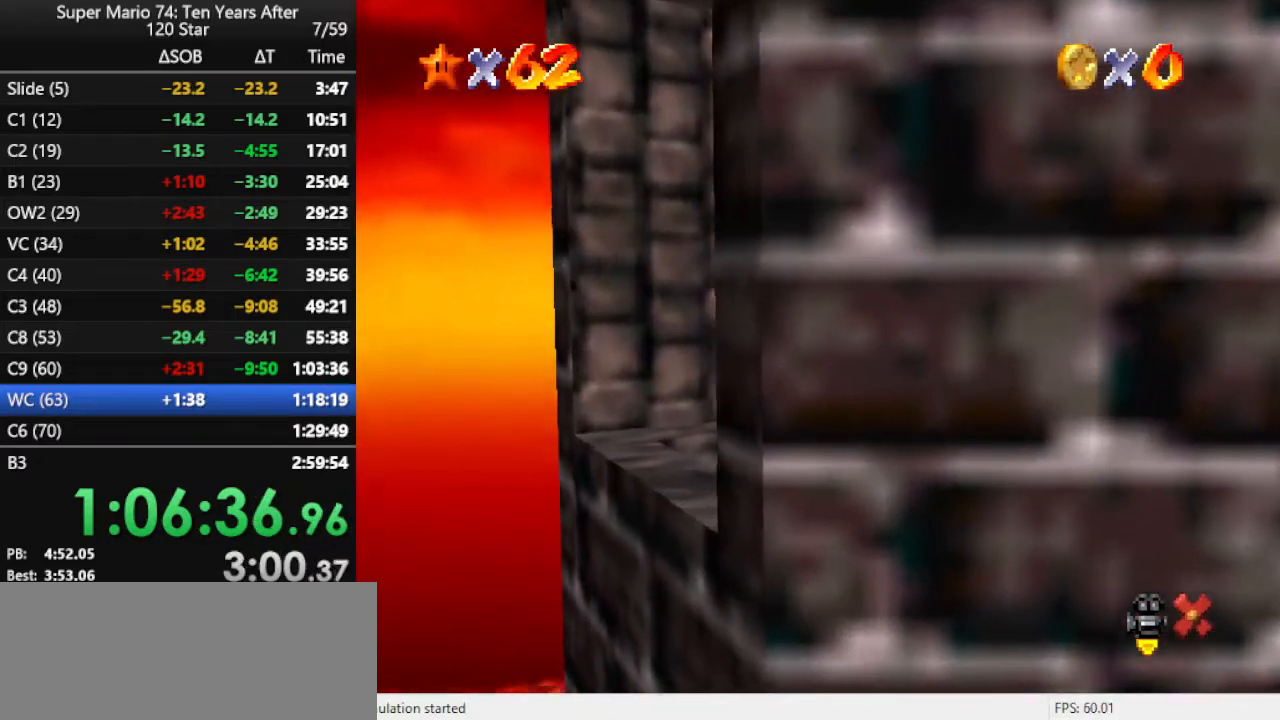
{"buttons": [], "left_stick": "up-left", "events": [[200, "left_stick", "up-left"]]}
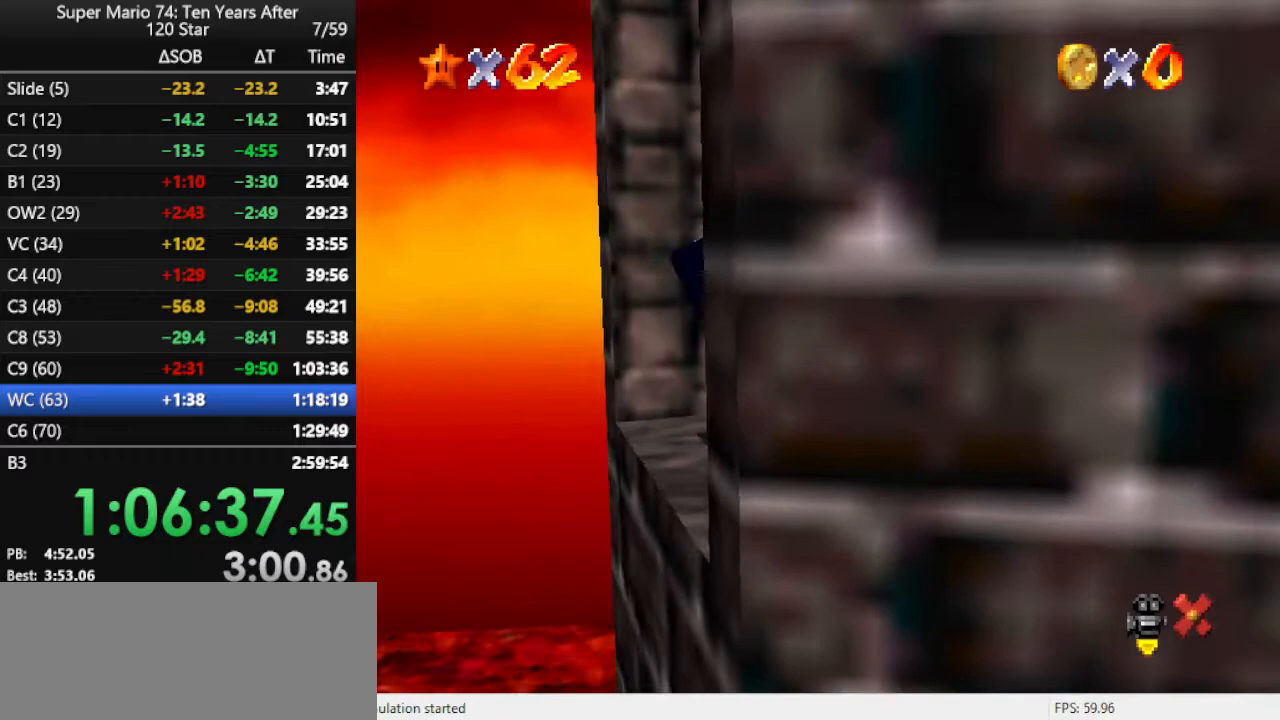
{"buttons": [], "left_stick": "up-left", "events": []}
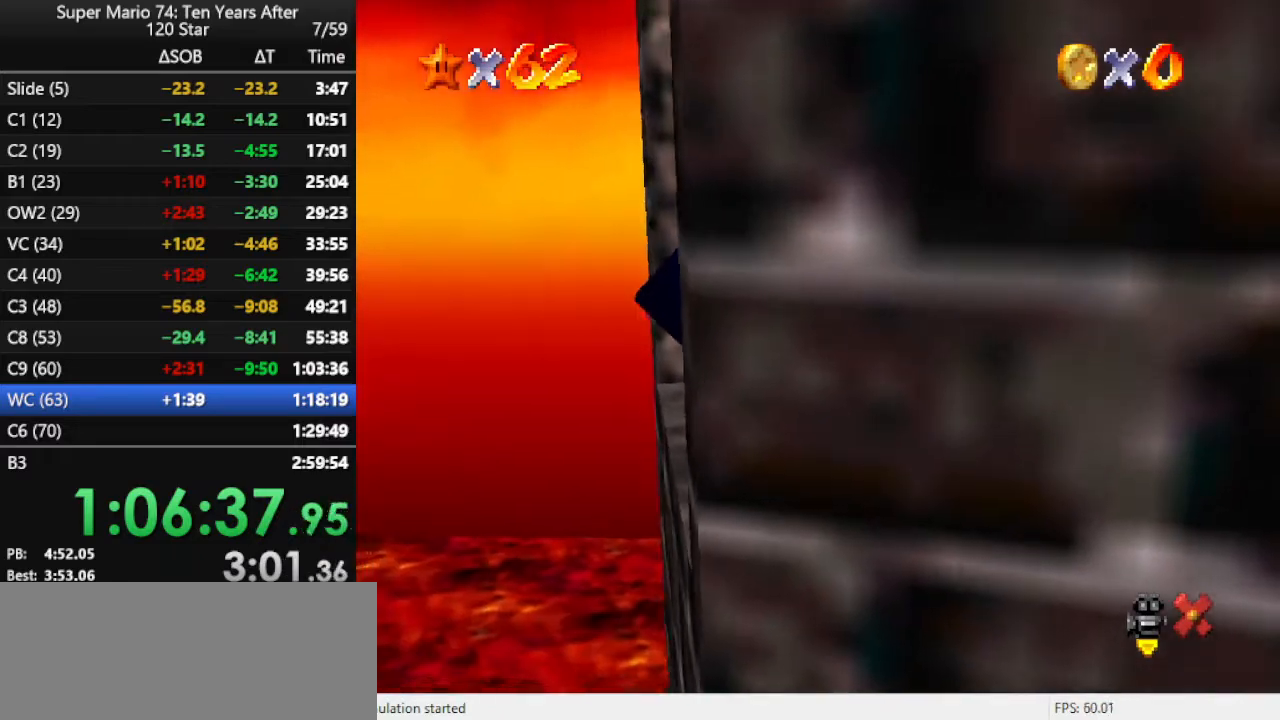
{"buttons": [], "left_stick": "up-left", "events": []}
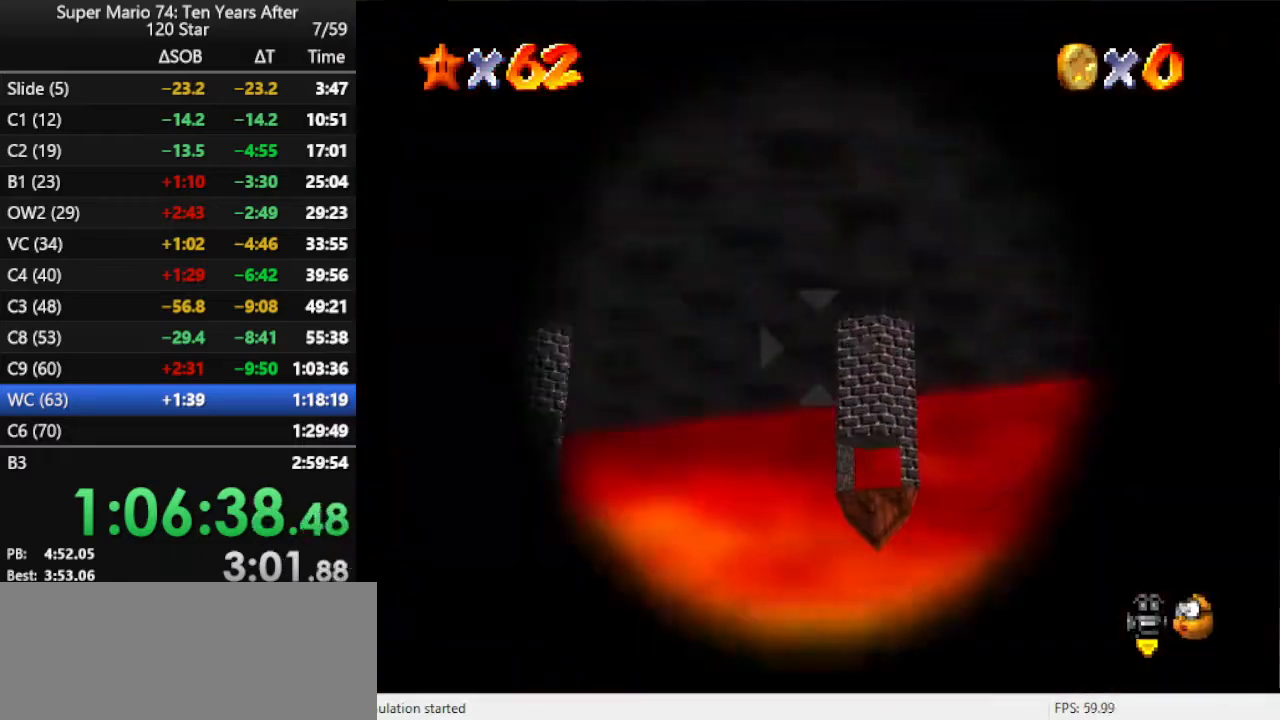
{"buttons": [], "left_stick": "center", "events": [[300, "left_stick", "center"]]}
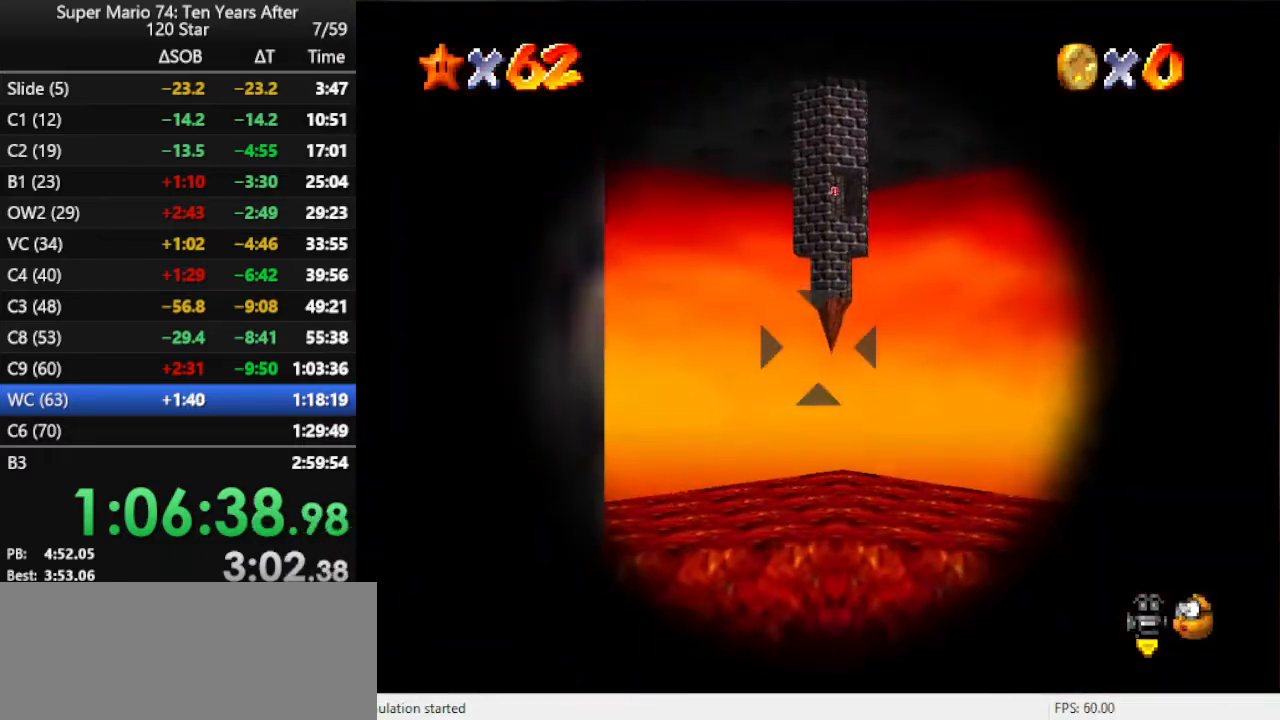
{"buttons": [], "left_stick": "center", "events": [[33, "left_stick", "left"], [133, "left_stick", "center"], [433, "left_stick", "right"], [500, "left_stick", "center"]]}
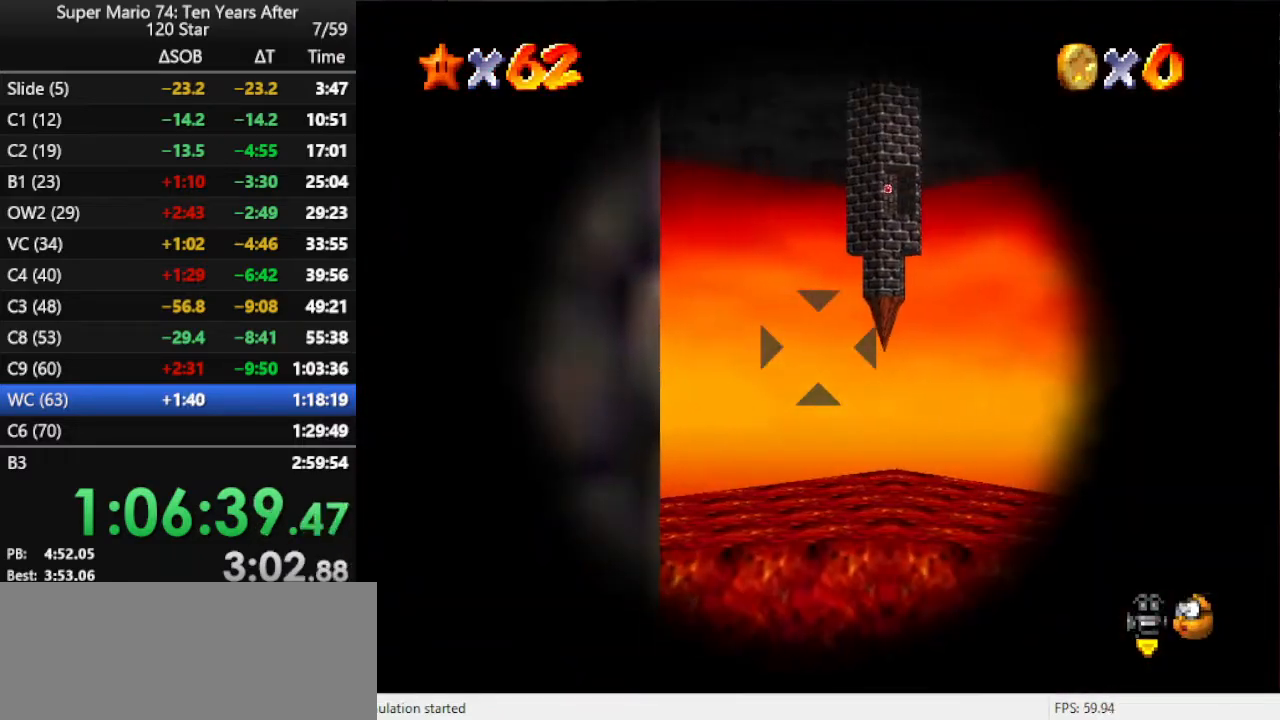
{"buttons": [], "left_stick": "up-left", "events": [[133, "A", "down"], [267, "A", "up"], [333, "left_stick", "left"], [467, "left_stick", "up-left"]]}
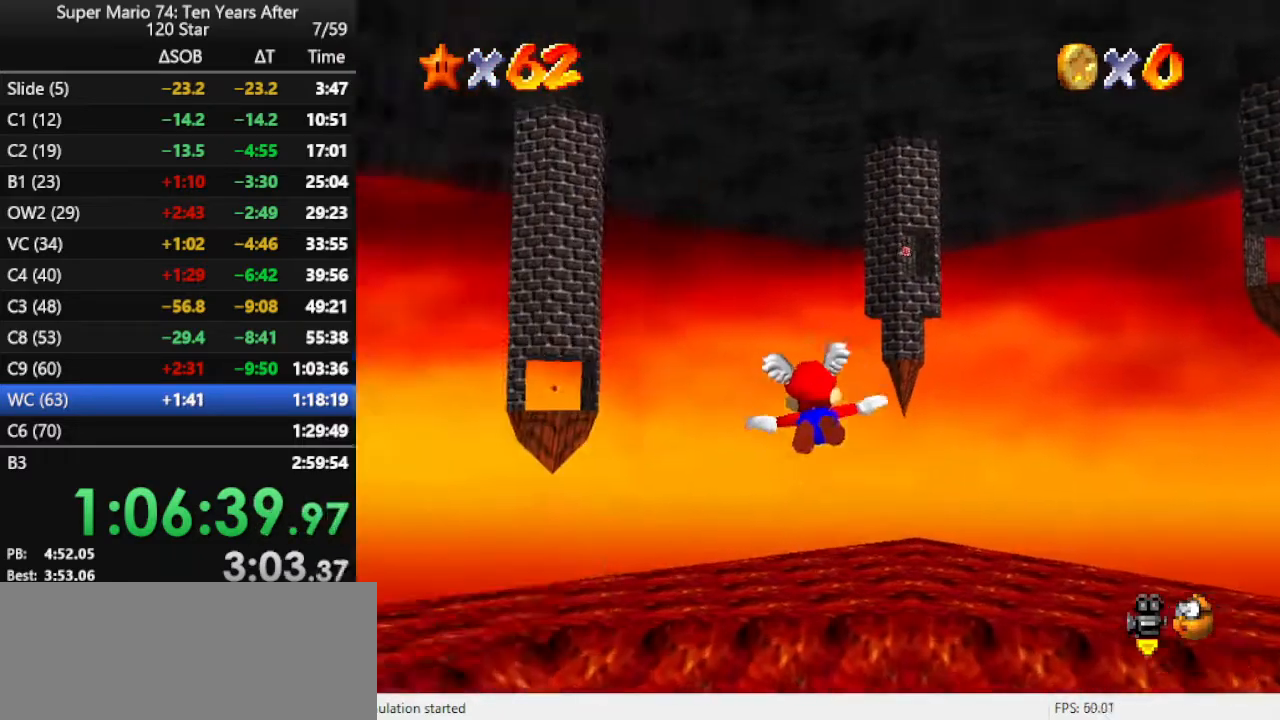
{"buttons": [], "left_stick": "up-left", "events": []}
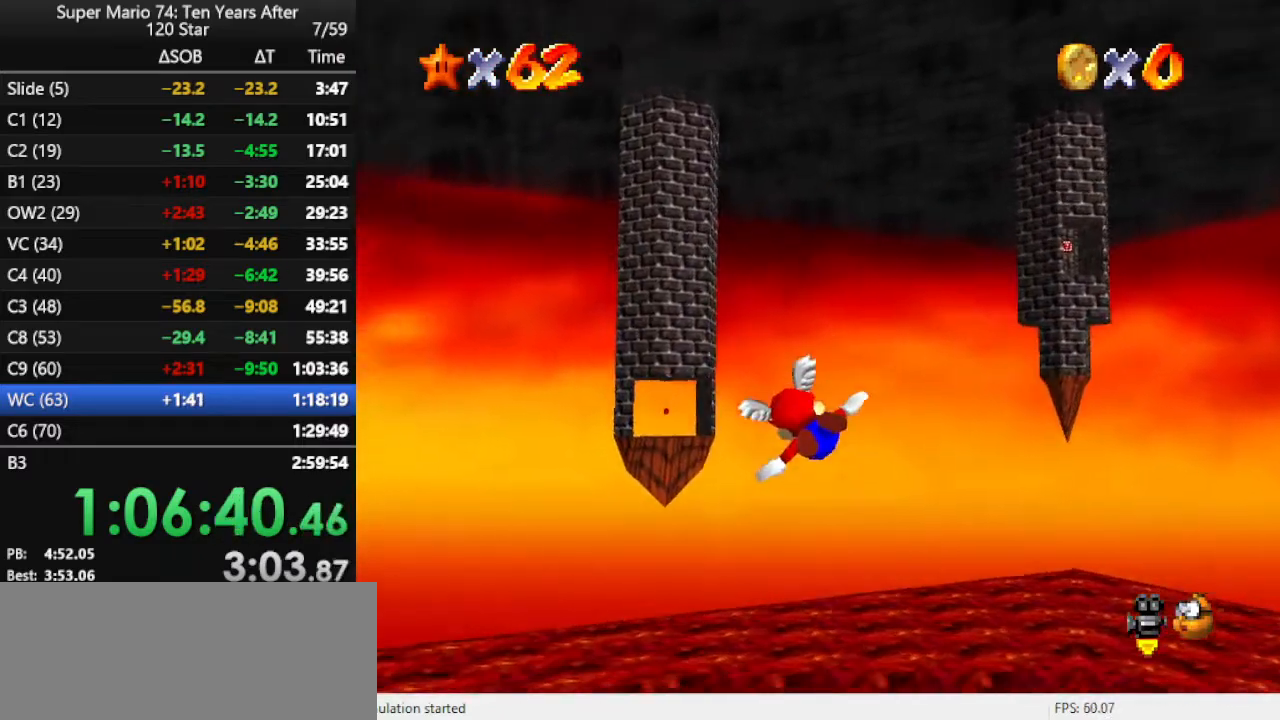
{"buttons": [], "left_stick": "up-right", "events": [[67, "left_stick", "center"], [500, "left_stick", "up-right"]]}
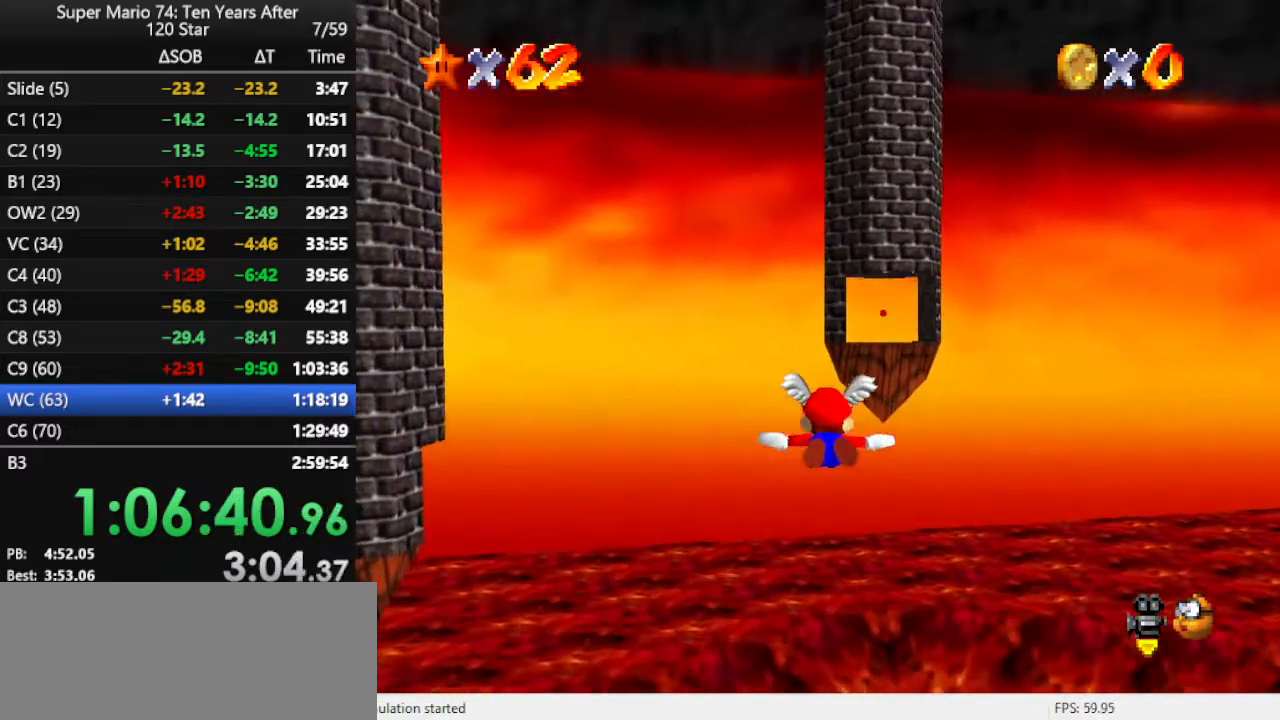
{"buttons": [], "left_stick": "up-right", "events": []}
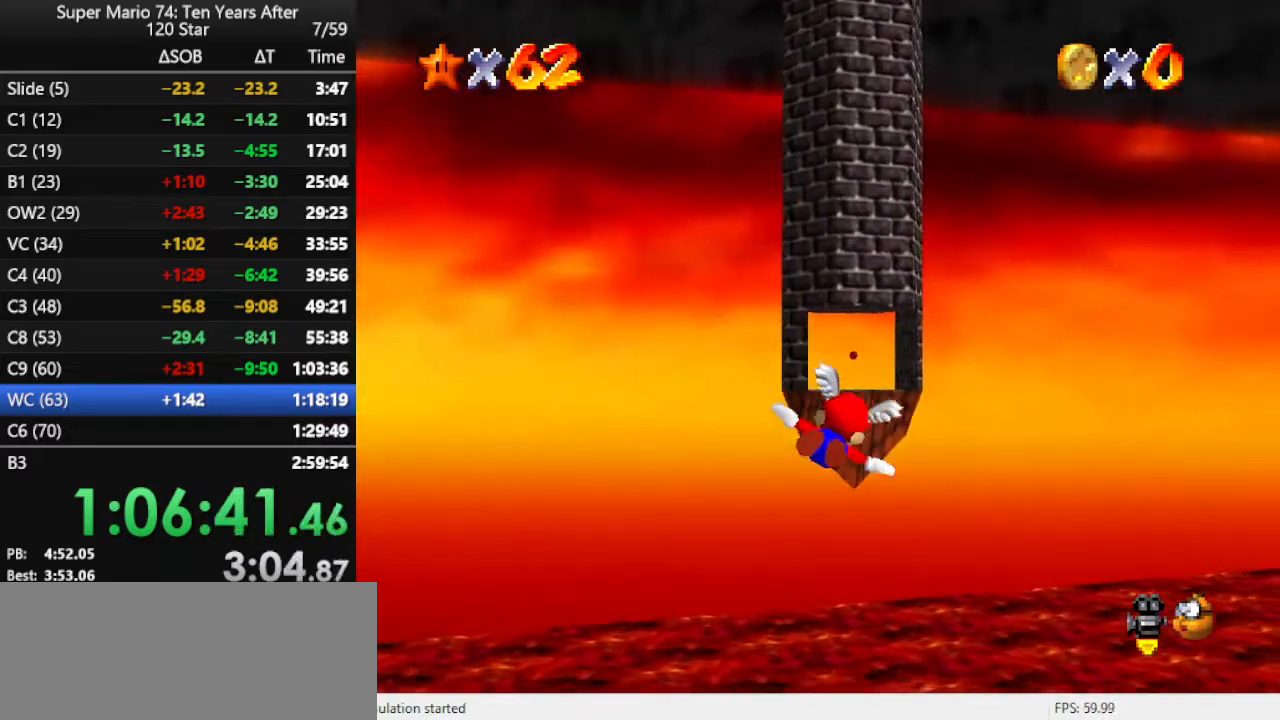
{"buttons": [], "left_stick": "center", "events": [[100, "left_stick", "center"], [300, "left_stick", "up-right"], [467, "left_stick", "center"]]}
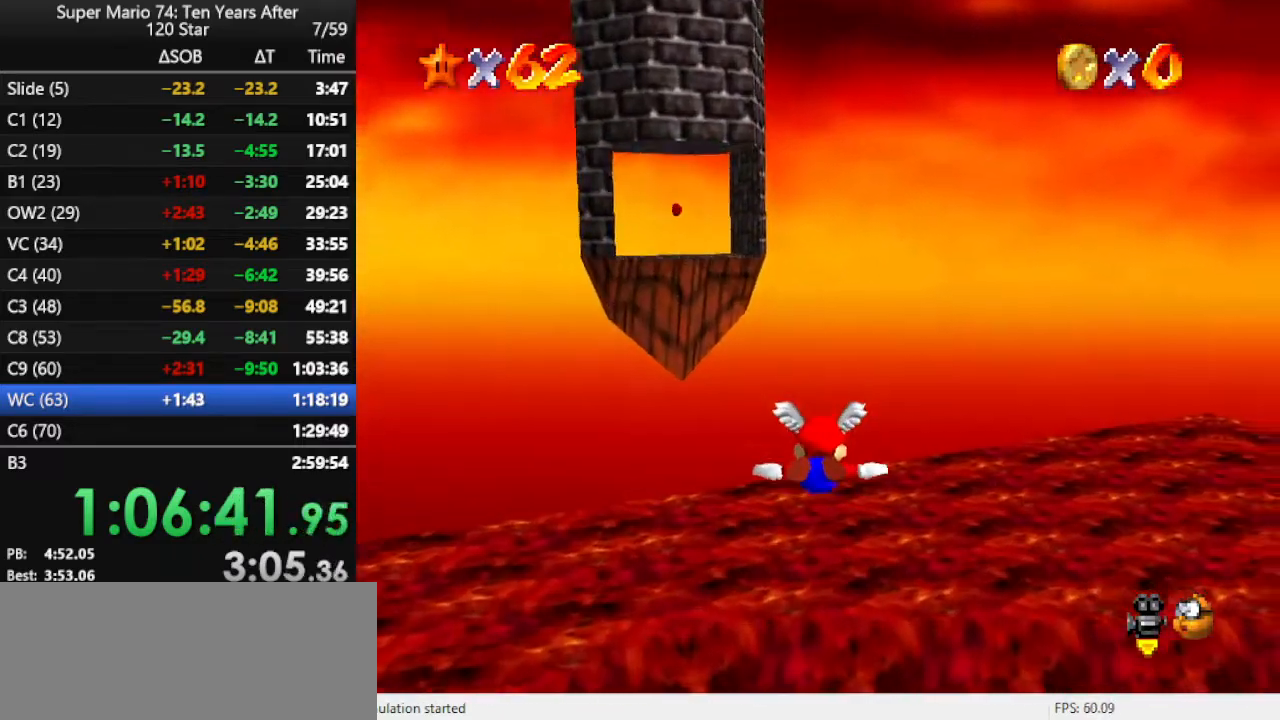
{"buttons": [], "left_stick": "up", "events": [[67, "L1", "down"], [200, "L1", "up"], [367, "left_stick", "up"]]}
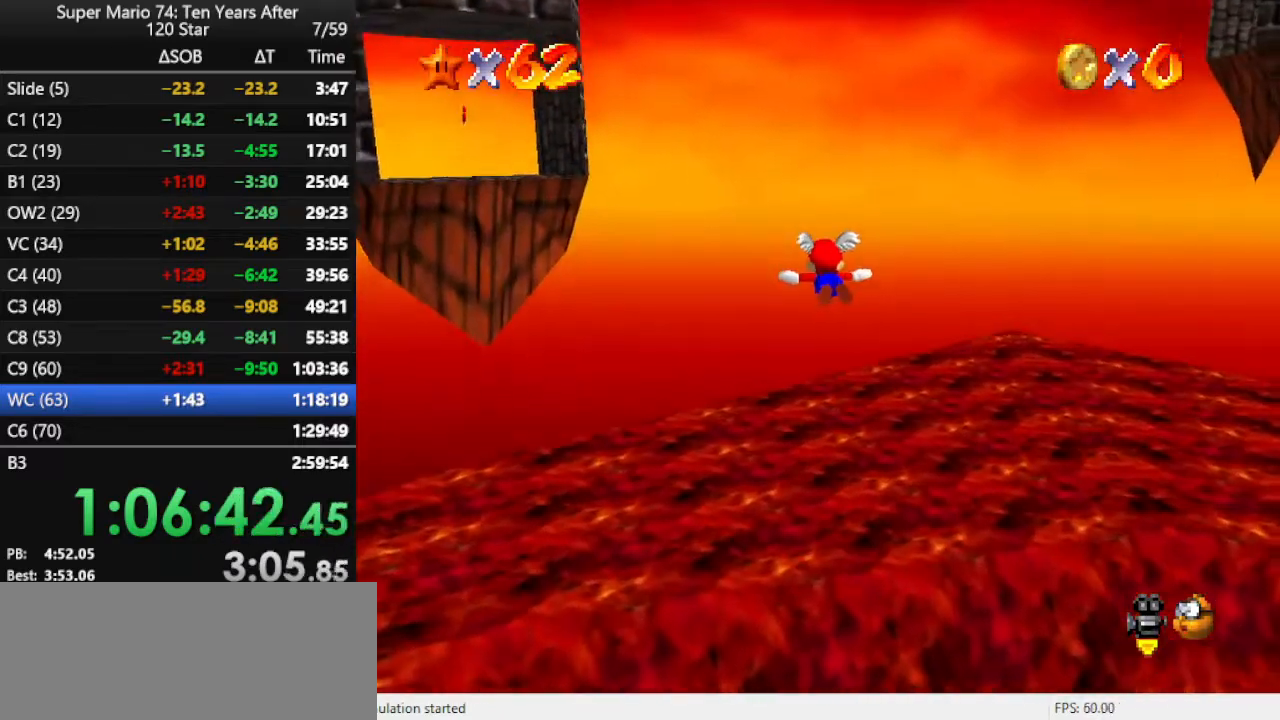
{"buttons": [], "left_stick": "center", "events": [[133, "left_stick", "center"], [367, "C_RIGHT", "down"], [500, "C_RIGHT", "up"]]}
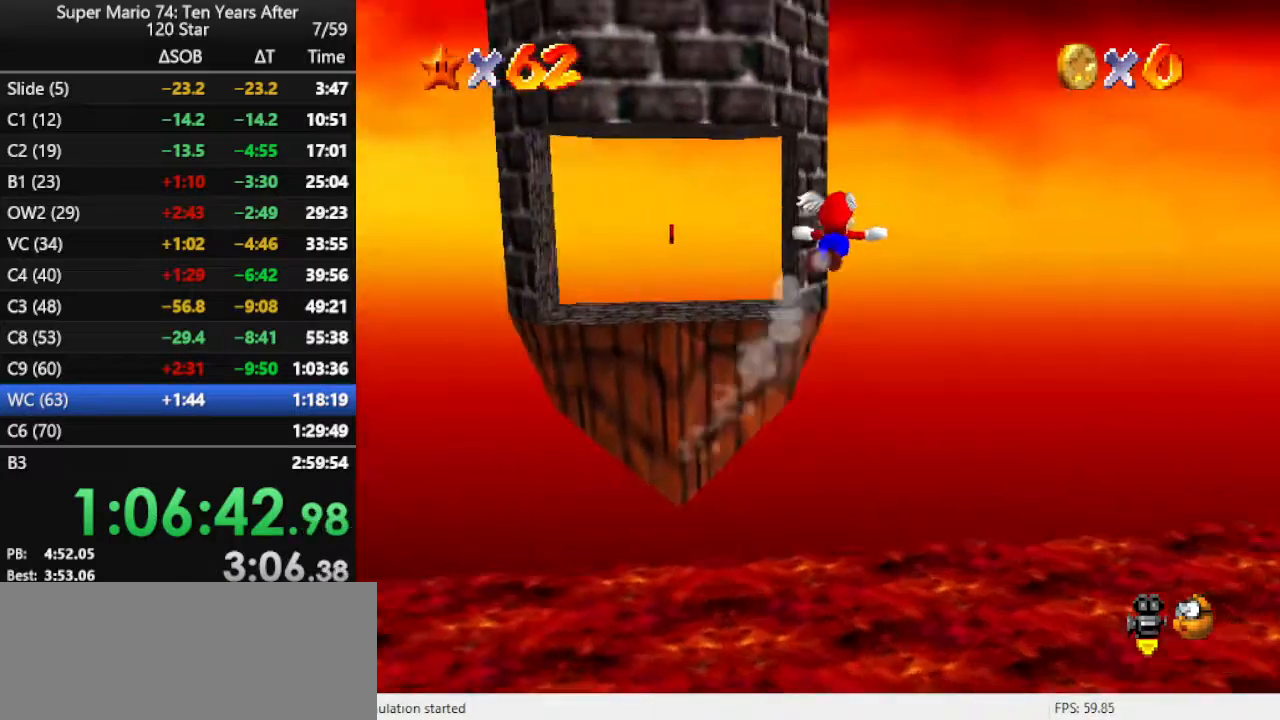
{"buttons": [], "left_stick": "left", "events": [[67, "C_RIGHT", "down"], [200, "C_RIGHT", "up"], [267, "C_RIGHT", "down"], [400, "C_RIGHT", "up"], [400, "left_stick", "left"]]}
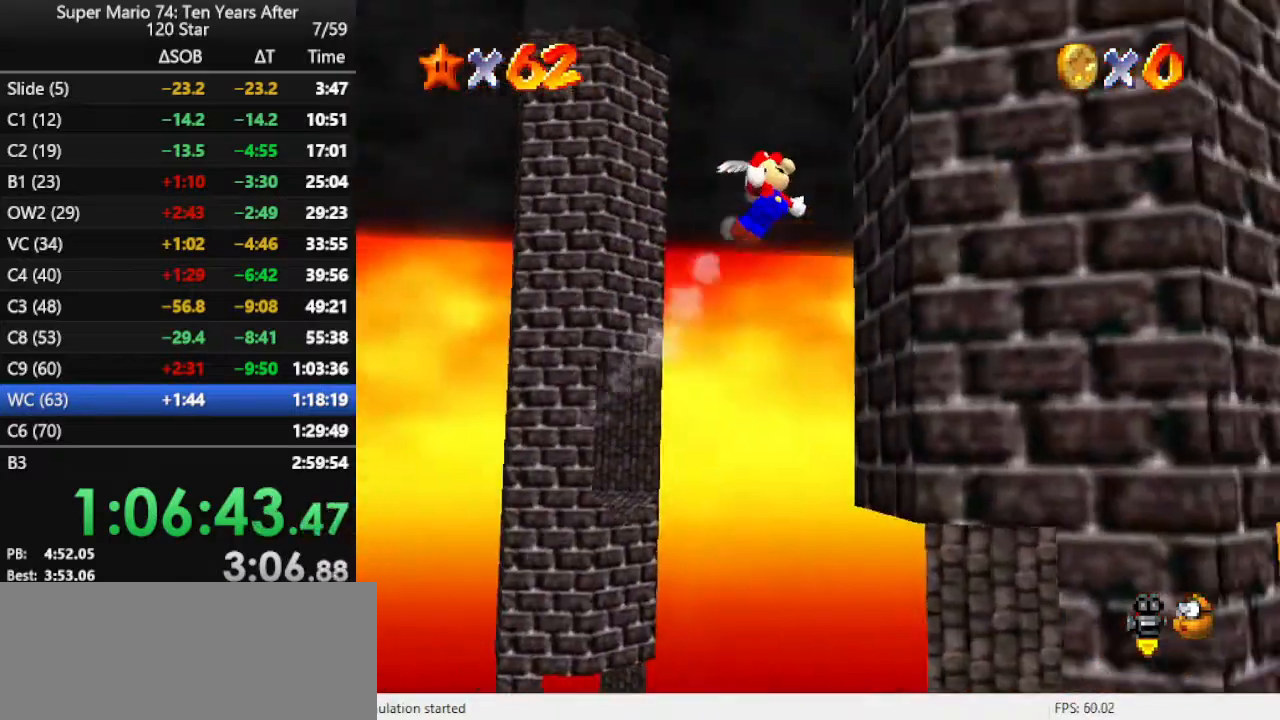
{"buttons": [], "left_stick": "up", "events": [[100, "left_stick", "up"]]}
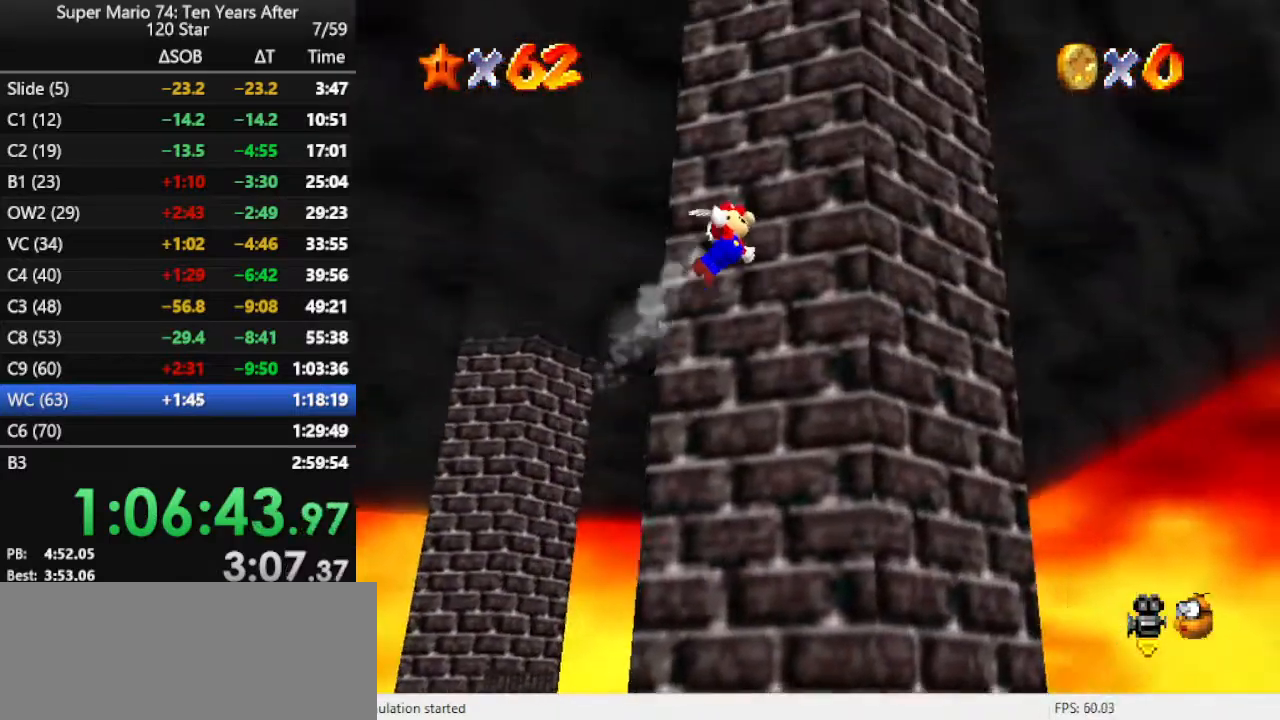
{"buttons": [], "left_stick": "up", "events": [[300, "left_stick", "center"], [500, "left_stick", "up"]]}
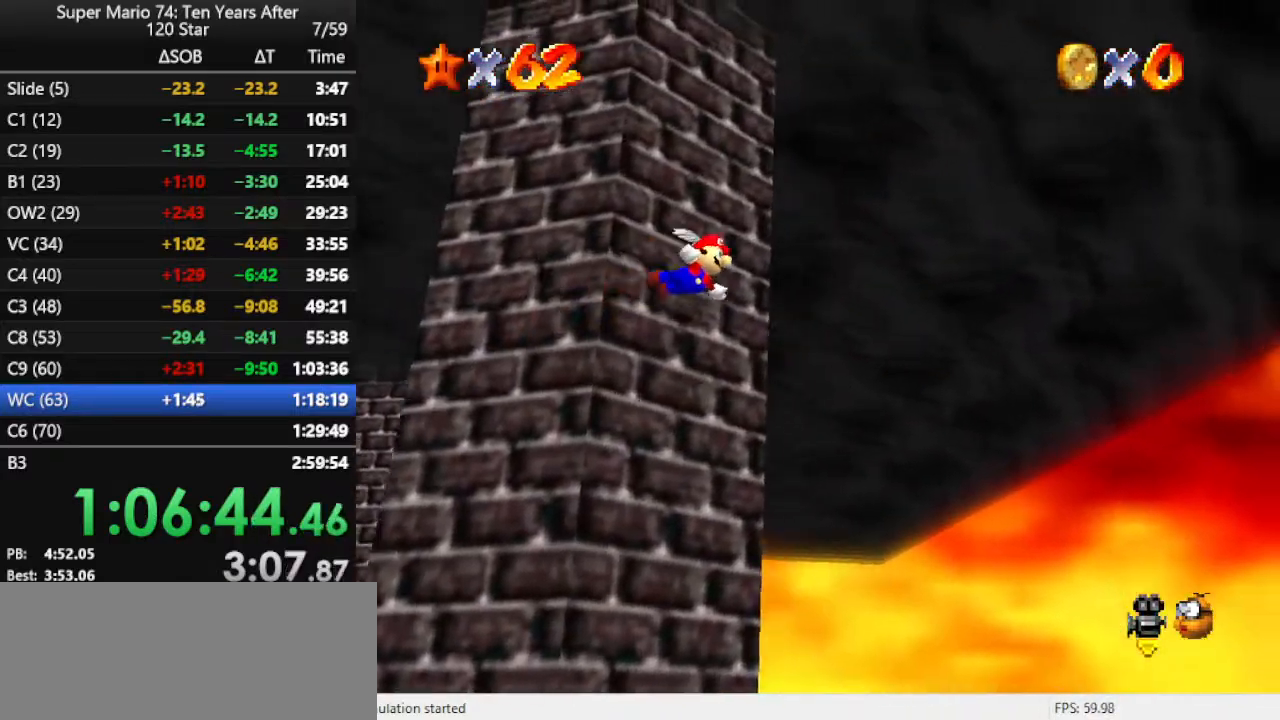
{"buttons": [], "left_stick": "up-left", "events": [[233, "left_stick", "up-left"]]}
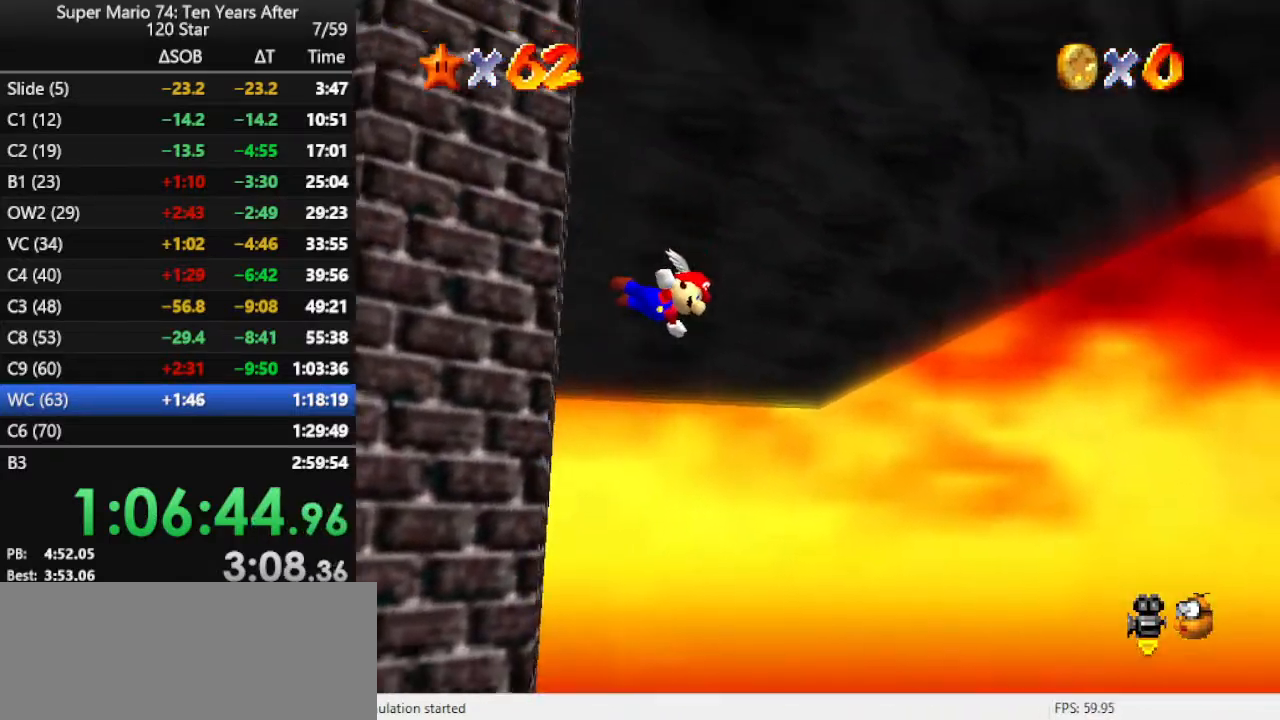
{"buttons": [], "left_stick": "up-left", "events": []}
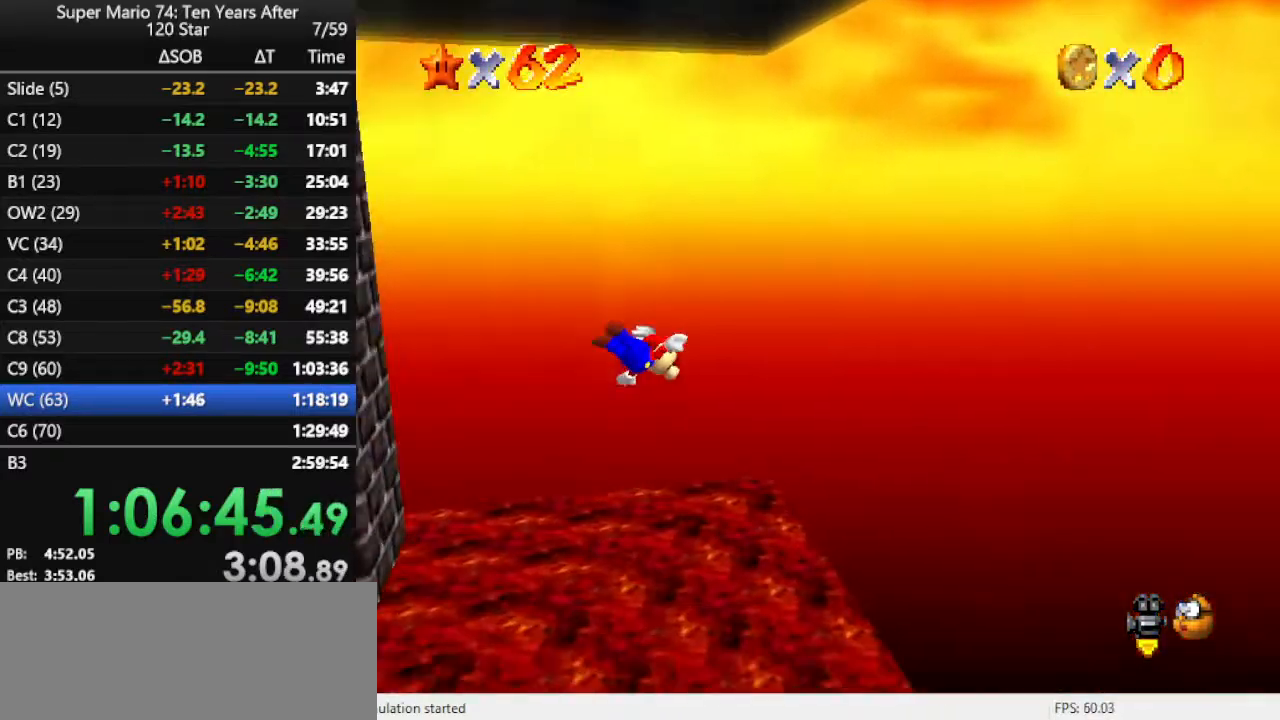
{"buttons": [], "left_stick": "left", "events": [[67, "left_stick", "left"]]}